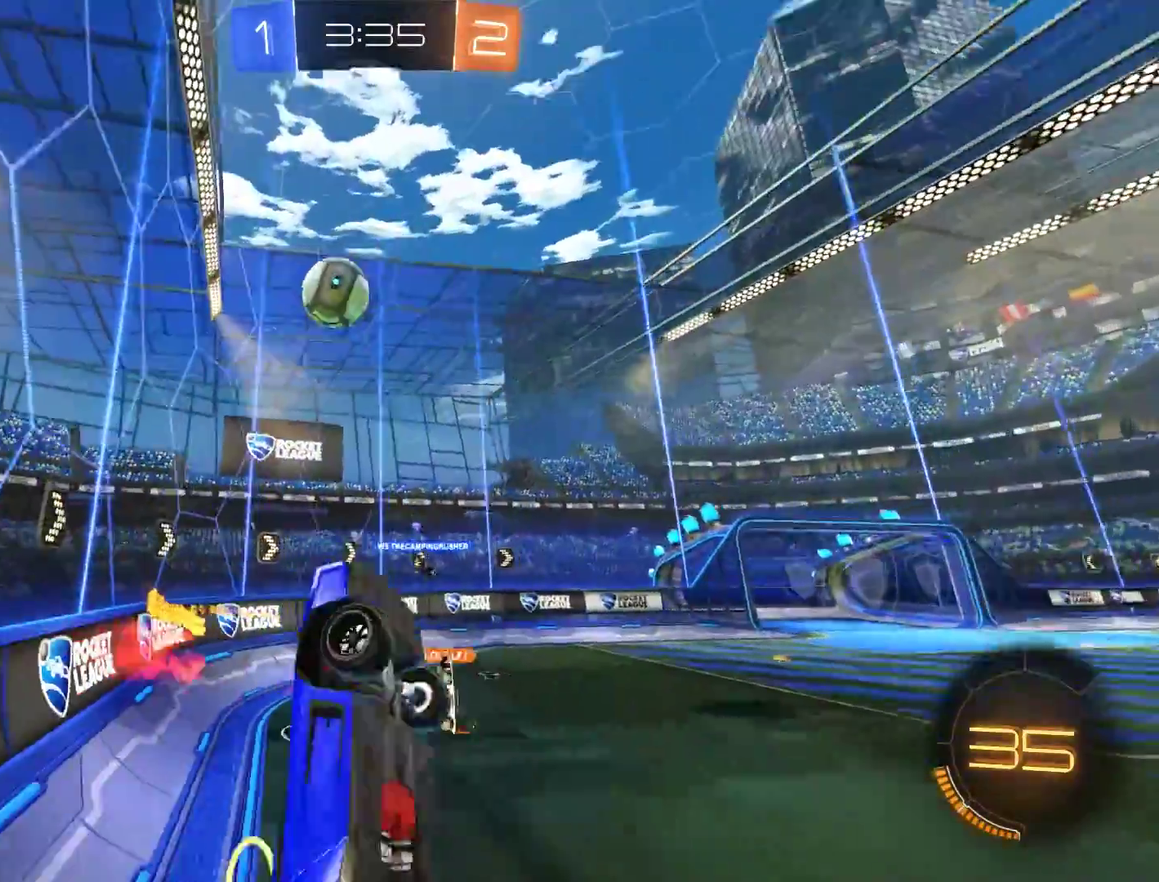
Gameplay with a controller (Xbox layout); each line is a JSON object with the inputs held at the frame after it. "events" lists button and stick changes between this image and that frame as [ms after this image, input, new state], when the widget could be followed in between.
{"buttons": ["B"], "left_stick": "down-right", "right_stick": "center", "events": [[50, "B", "down"], [83, "L2", "down"], [83, "left_stick", "right"], [217, "left_stick", "down-right"], [250, "L2", "up"]]}
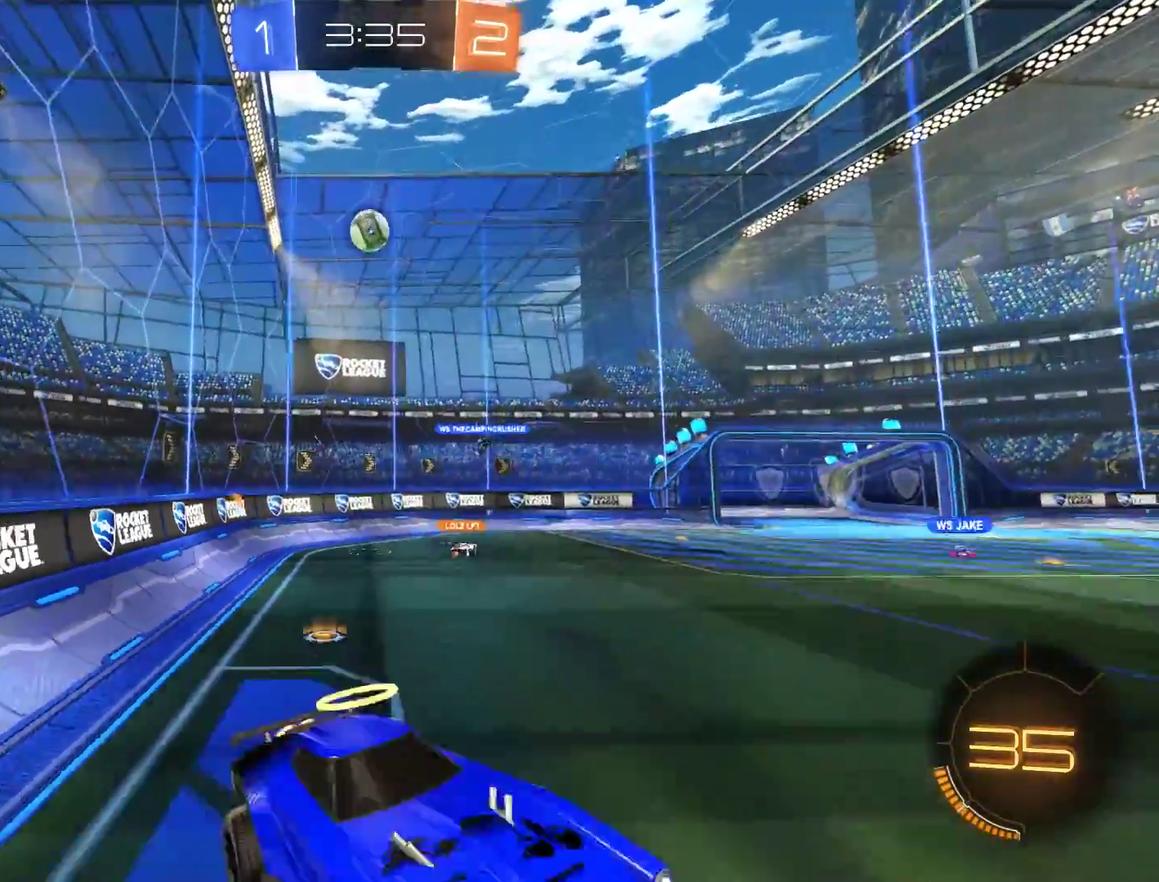
{"buttons": ["B"], "left_stick": "right", "right_stick": "center", "events": [[50, "left_stick", "right"]]}
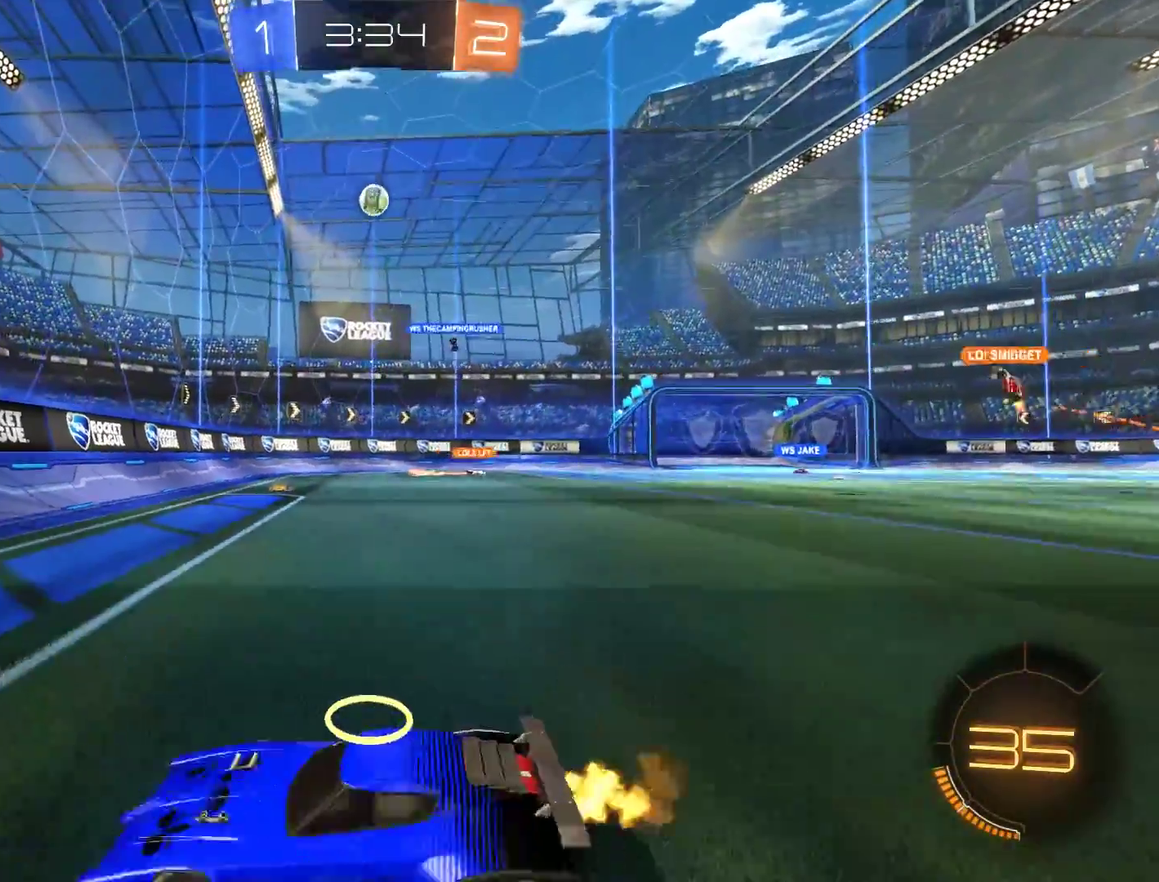
{"buttons": ["B"], "left_stick": "center", "right_stick": "center", "events": [[50, "left_stick", "center"]]}
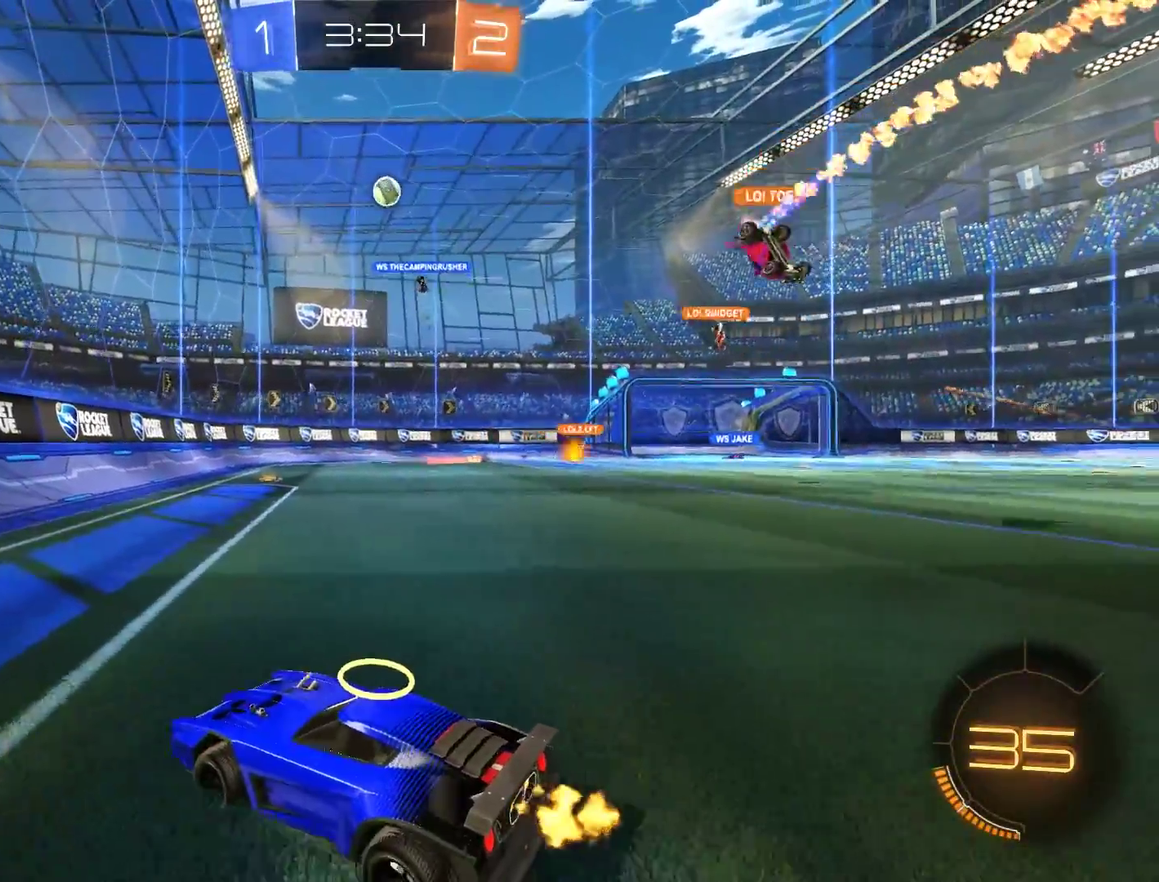
{"buttons": ["B"], "left_stick": "center", "right_stick": "center", "events": [[150, "left_stick", "left"], [250, "left_stick", "center"]]}
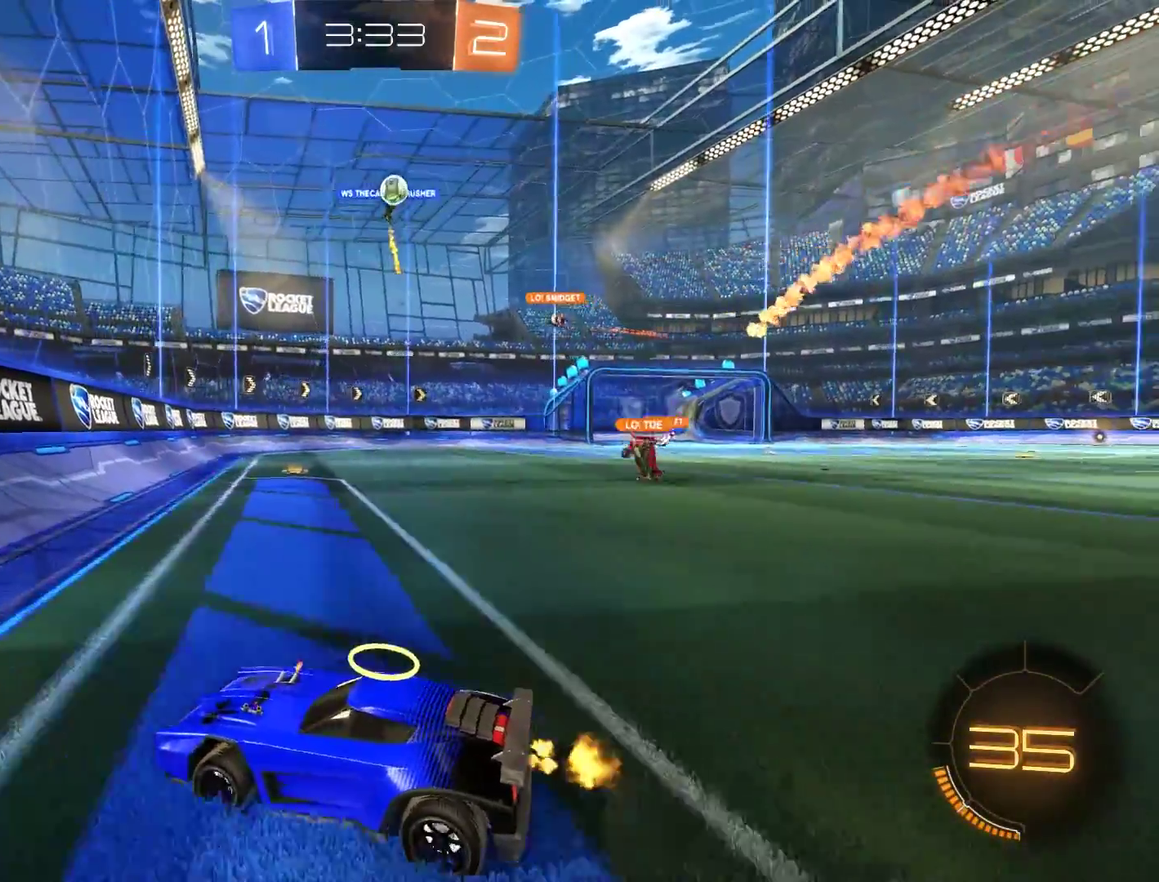
{"buttons": ["B"], "left_stick": "center", "right_stick": "center", "events": [[50, "left_stick", "down-left"], [383, "left_stick", "center"]]}
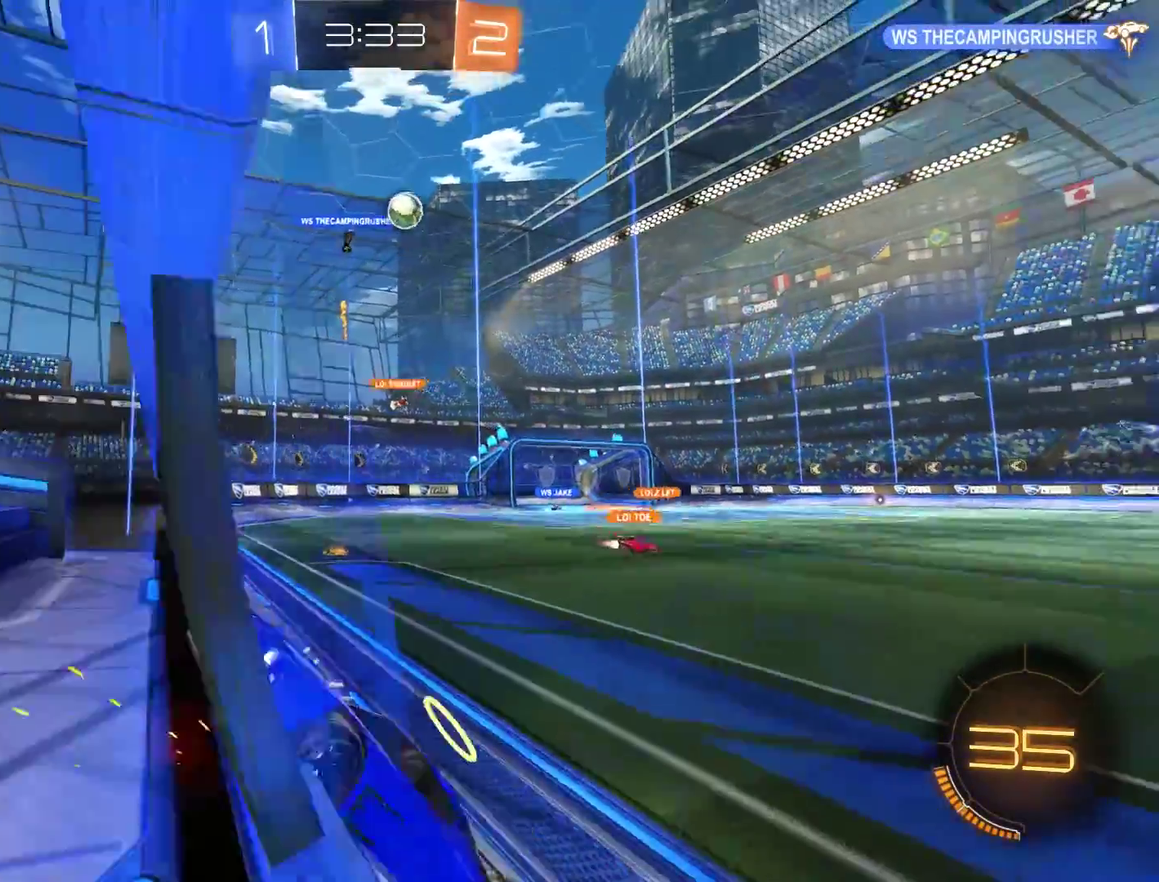
{"buttons": ["L2"], "left_stick": "down", "right_stick": "center"}
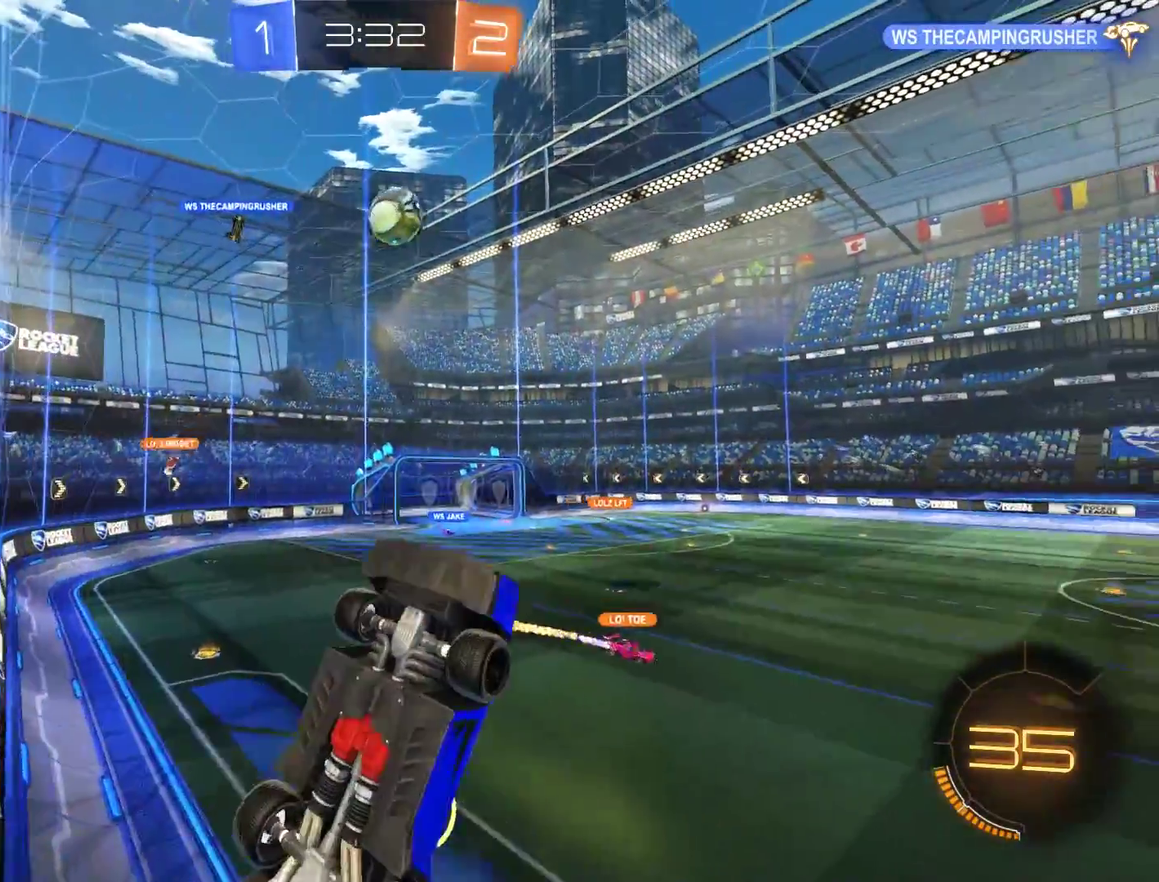
{"buttons": ["B", "R2"], "left_stick": "right", "right_stick": "center", "events": [[17, "B", "down"], [50, "L2", "up"], [83, "R2", "down"], [117, "left_stick", "up-left"], [417, "left_stick", "up-right"], [483, "left_stick", "right"]]}
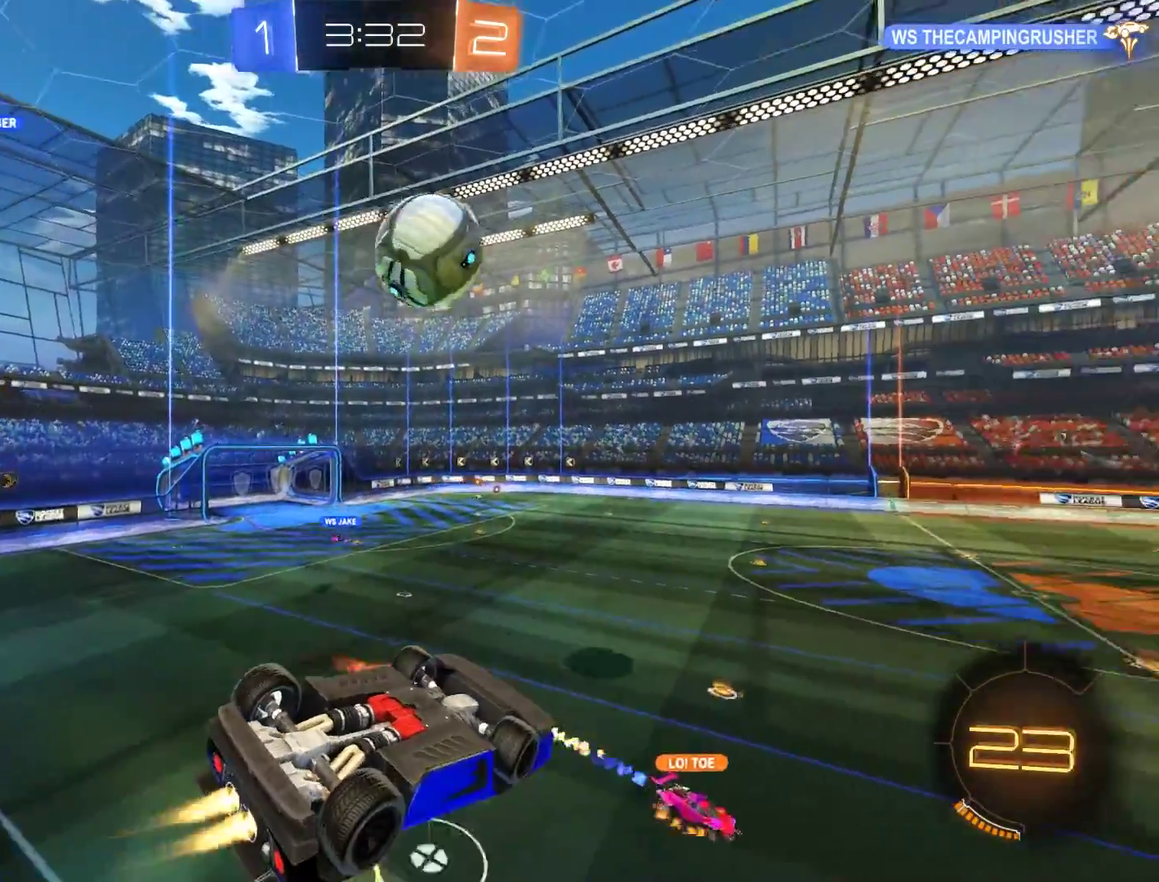
{"buttons": ["B", "R2"], "left_stick": "up-right", "right_stick": "center"}
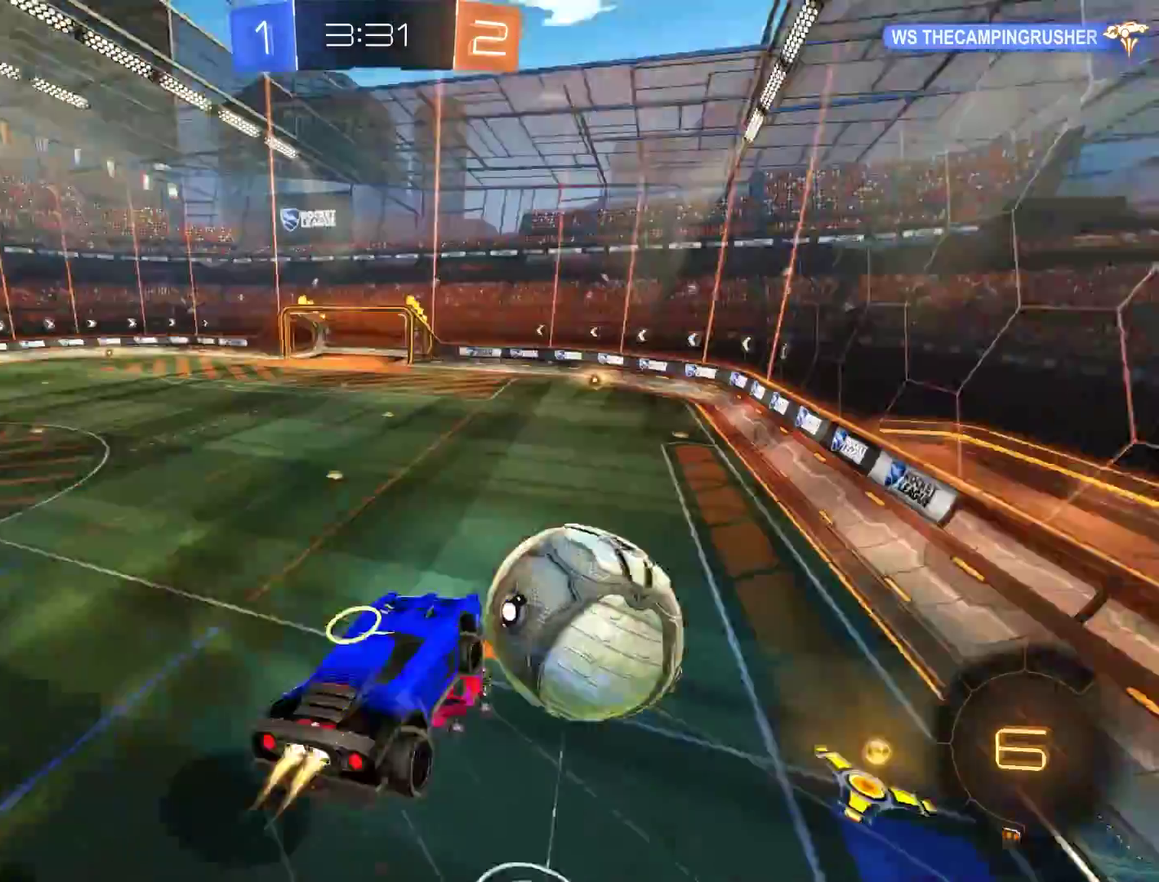
{"buttons": ["Y", "L2"], "left_stick": "down-left", "right_stick": "center", "events": [[33, "left_stick", "center"], [100, "R2", "up"], [167, "B", "up"], [267, "left_stick", "left"], [300, "L2", "down"], [350, "left_stick", "down-left"], [500, "Y", "down"]]}
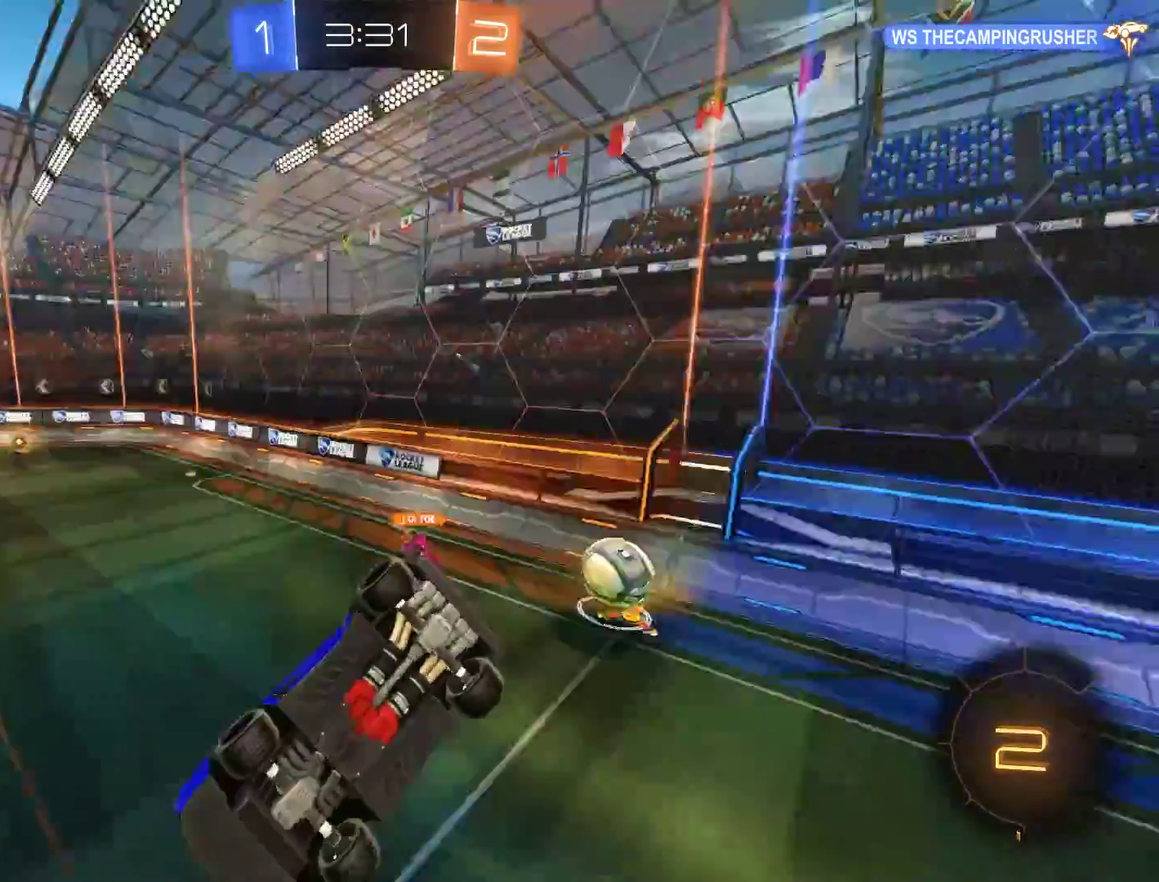
{"buttons": ["B"], "left_stick": "center", "right_stick": "center", "events": [[100, "Y", "up"], [267, "L2", "up"], [267, "left_stick", "down-right"], [333, "B", "down"], [333, "left_stick", "right"], [467, "left_stick", "center"]]}
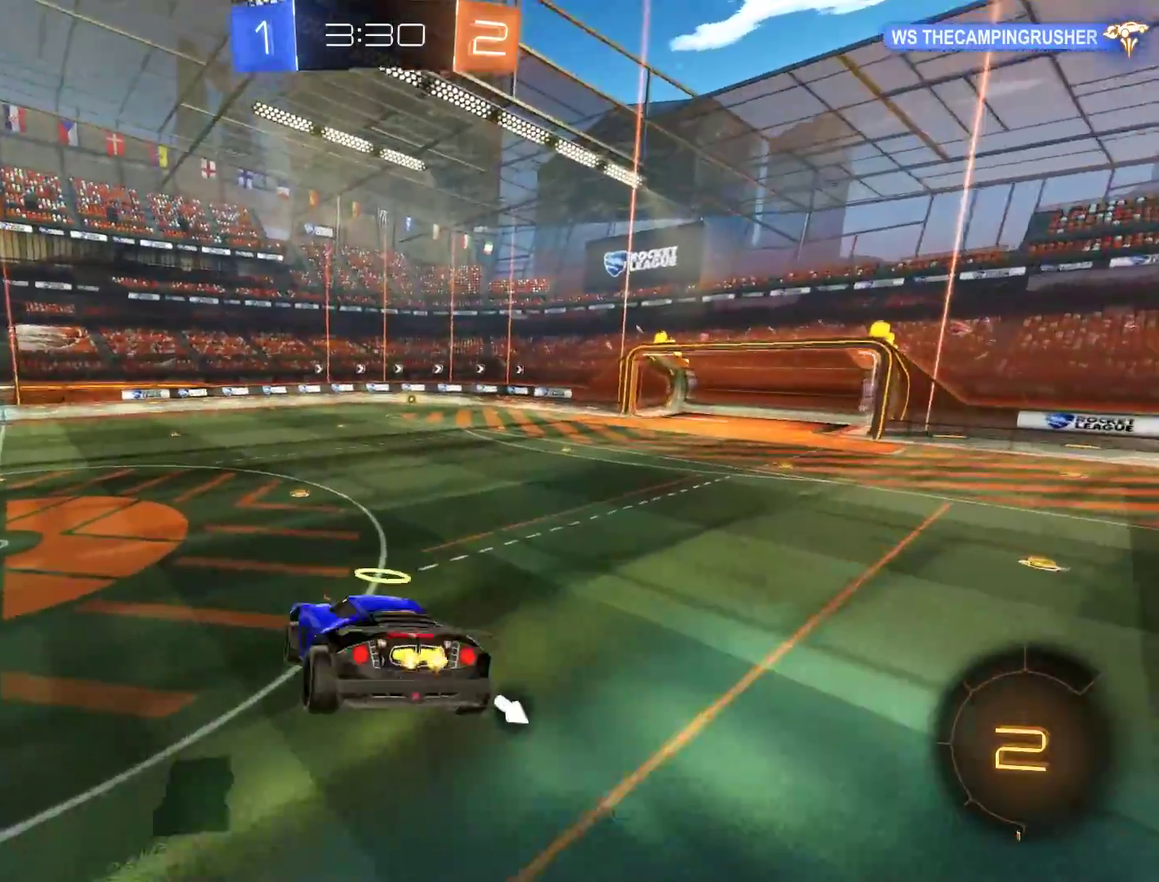
{"buttons": ["B", "R2"], "left_stick": "center", "right_stick": "center", "events": [[500, "R2", "down"]]}
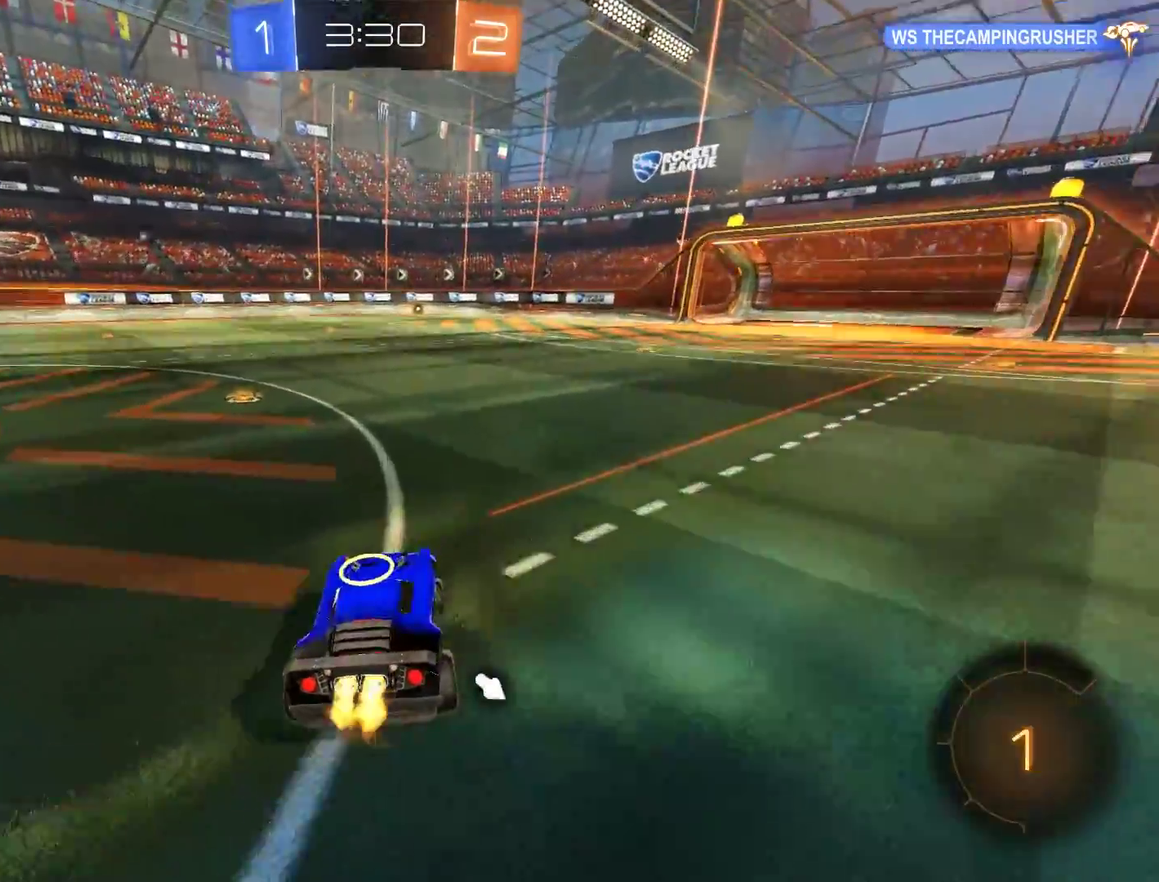
{"buttons": [], "left_stick": "center", "right_stick": "center"}
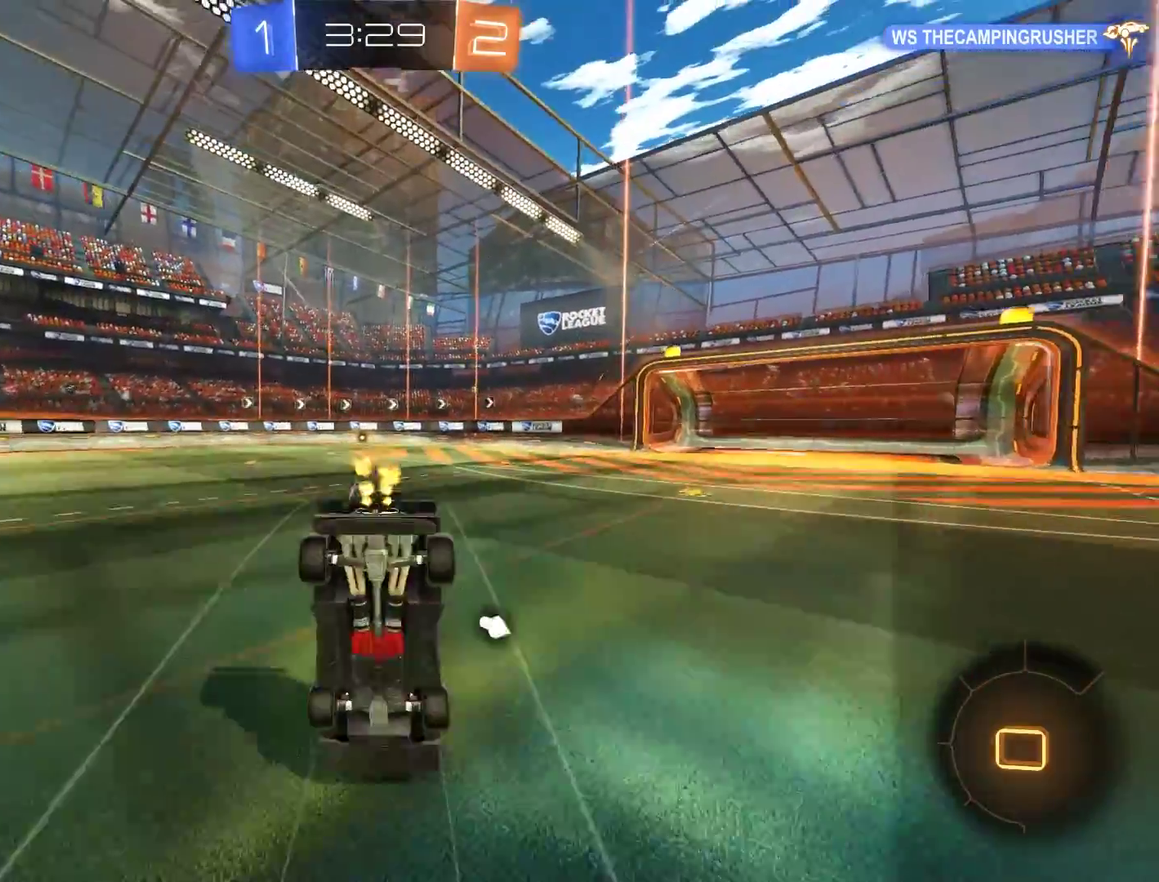
{"buttons": ["B"], "left_stick": "right", "right_stick": "center", "events": [[400, "left_stick", "right"], [467, "B", "down"]]}
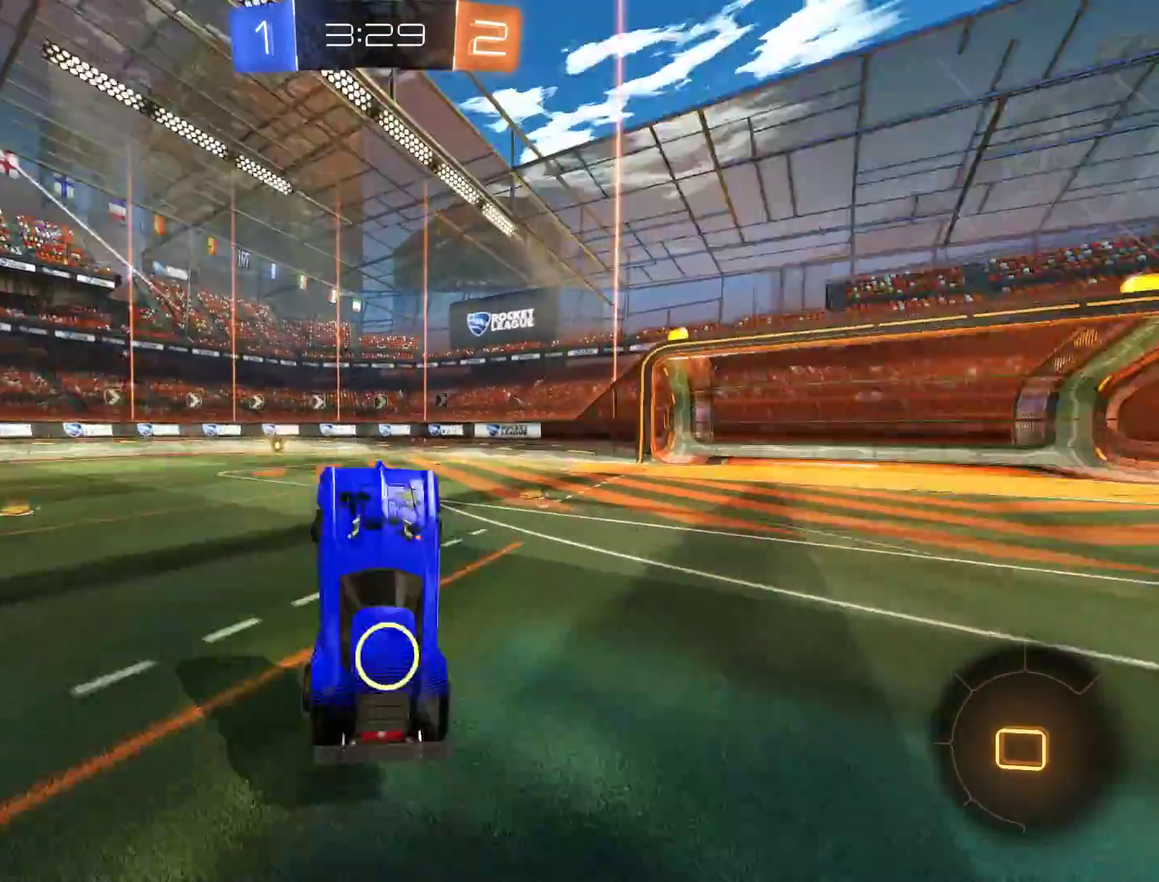
{"buttons": ["B", "X"], "left_stick": "right", "right_stick": "center", "events": [[33, "Y", "down"], [33, "left_stick", "center"], [133, "Y", "up"], [133, "left_stick", "right"], [467, "X", "down"]]}
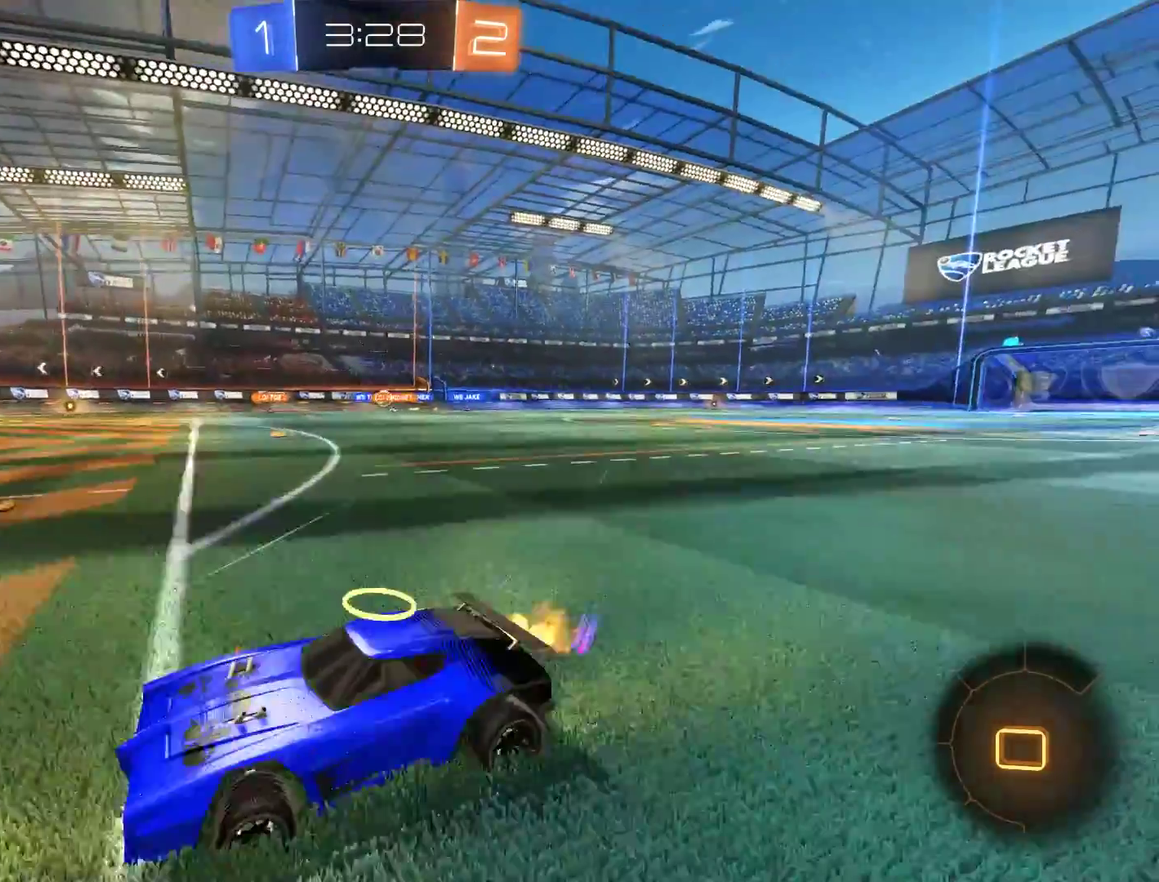
{"buttons": ["B"], "left_stick": "center", "right_stick": "center", "events": [[133, "X", "up"], [417, "left_stick", "center"]]}
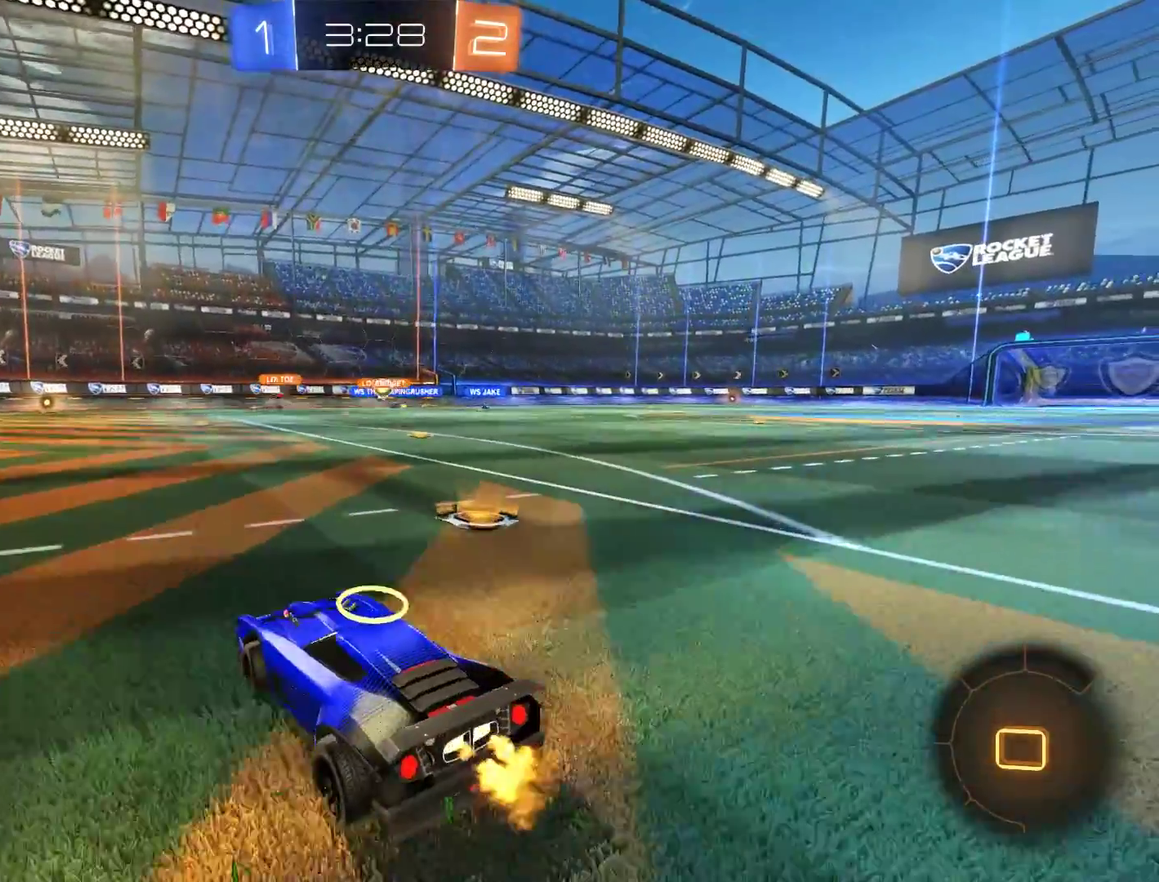
{"buttons": ["A", "B", "R2"], "left_stick": "up", "right_stick": "center"}
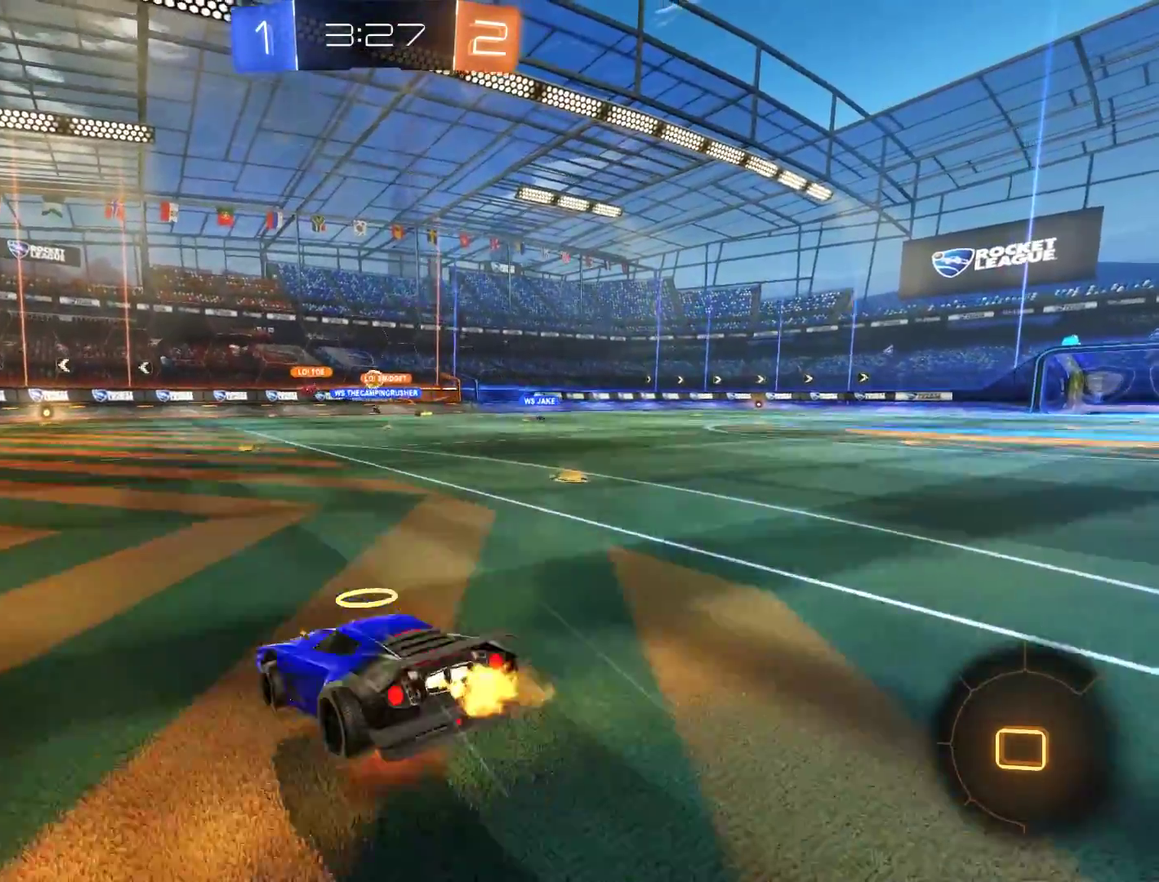
{"buttons": [], "left_stick": "center", "right_stick": "center", "events": [[67, "A", "up"], [67, "R2", "up"], [100, "B", "up"], [167, "left_stick", "center"]]}